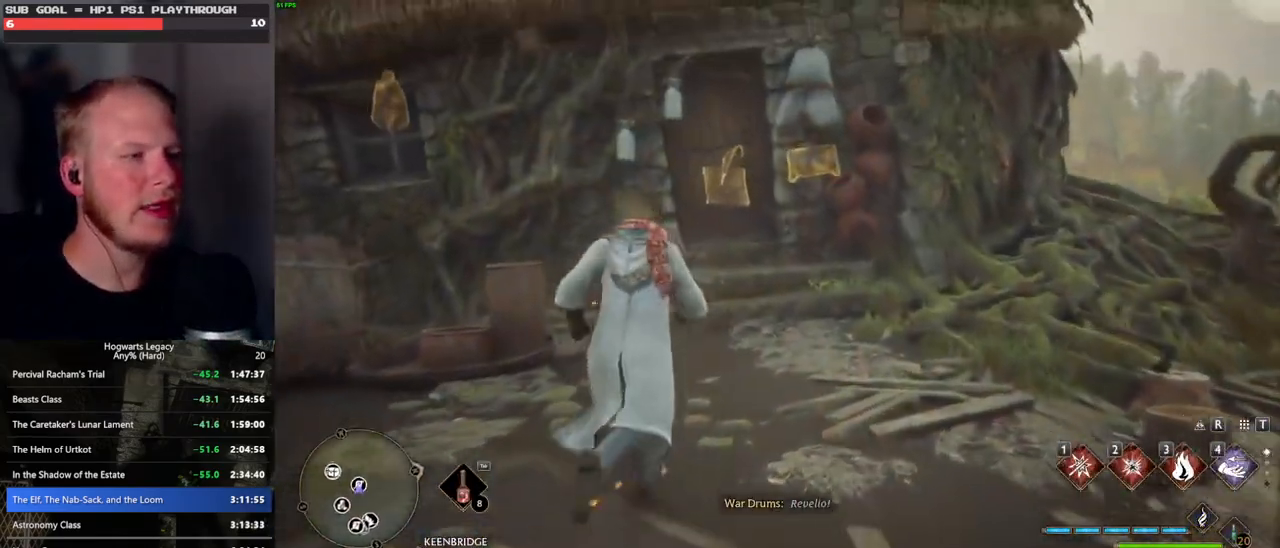
Gameplay with keyboard and mouse; each line is a JSON object with the keys and mouse buttons held at the frame after it. "events" lists presses ("down") and releases ("up") of ".", "/", "0", "1", "2", "3", "4", "5", "6", "7", "8", "9", "a", "alt_l", "alt_r", "b", "backslash", "backspace", "c", "caps_lock", "comma", "ctrl_l", "ctrl_r", "d", "e", "equals", "escape", "f", "f1", "f10", "f11", "f12", "f2", "f3", "f4", "f5", "f6", "f7", "f8", "f9", "g", "h", "i", "j", "k", "l", "lbracket", "m", "minus", "n", "o", "p", "q", "quote", "r", "rbracket", "return", "s", "semicolon", "shift_l", "shift_r", "space", "super_l", "super_r", "t", "tab", "tilde", "u", "v", "w", "x", "y", "z", "mouse_left", "mouse_wheel", "mouse_right", "mouse_mb4" and "mouse_mb5" between this image and that frame as [ms after this image, input, new state], when the widget could be followed in between. "mouse_left", "mouse_wheel", "mouse_right", "mouse_mb4", "mouse_mb5" = the "left", "wheel", "right", "mb4", "mb5" buttons of the "mouse" list. No other keys are recorded. "wheel" means that the mouse wheel is clicked or scrolled. Mouse movement is not recorded.
{"keys": [], "mouse": [], "events": [[117, "r", "up"], [150, "w", "up"]]}
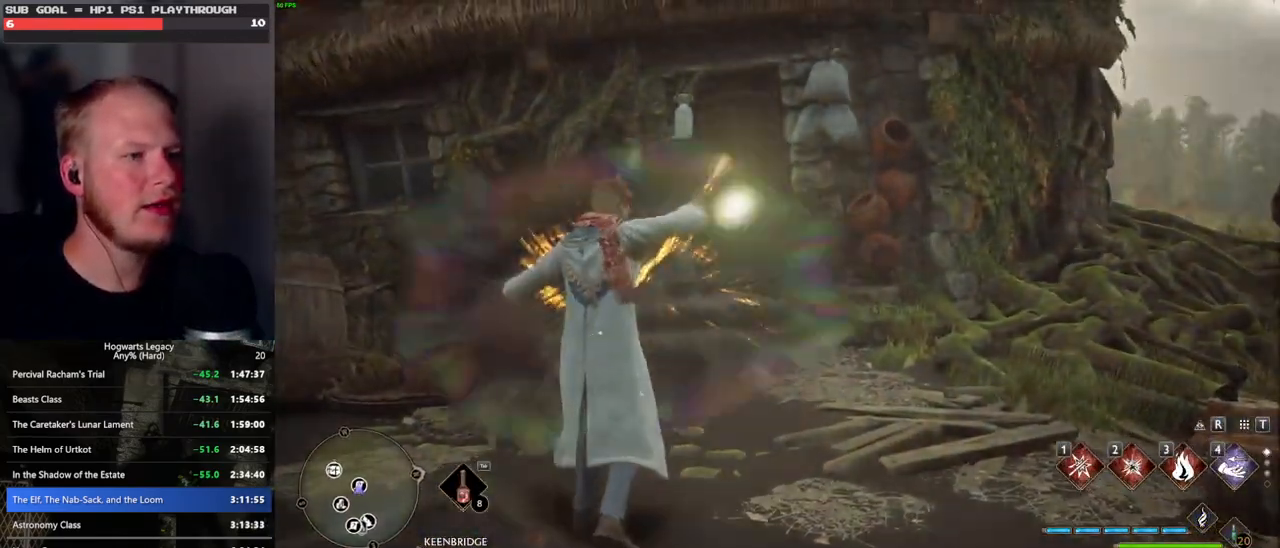
{"keys": [], "mouse": [], "events": [[50, "4", "down"], [117, "4", "up"], [217, "4", "down"], [267, "4", "up"], [367, "4", "down"], [417, "4", "up"]]}
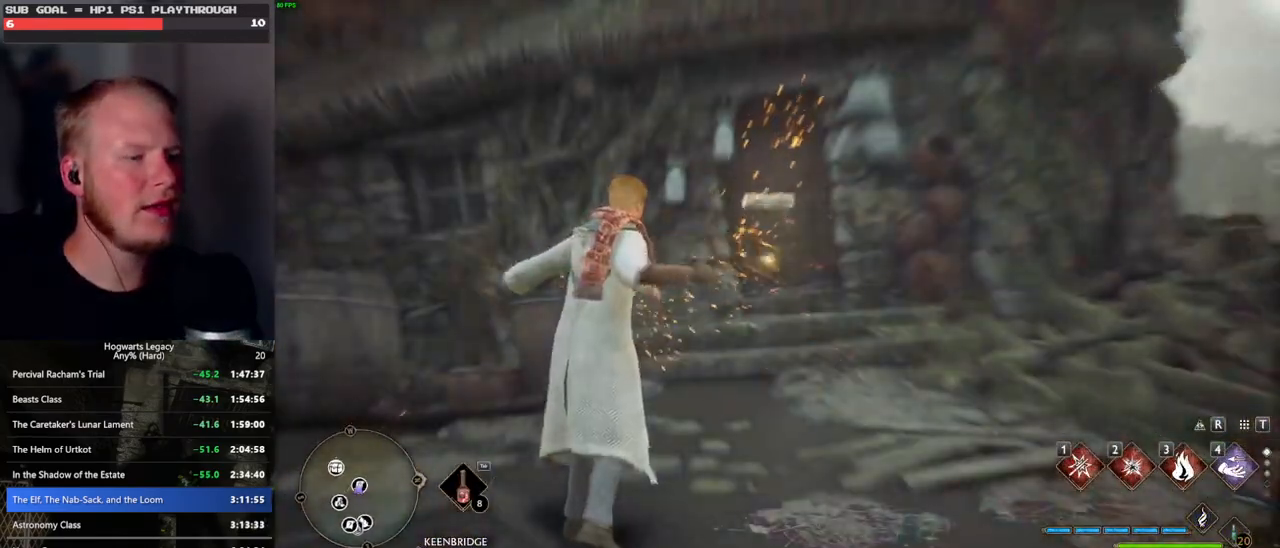
{"keys": [], "mouse": [], "events": [[17, "4", "down"], [50, "4", "up"], [150, "4", "down"], [217, "4", "up"]]}
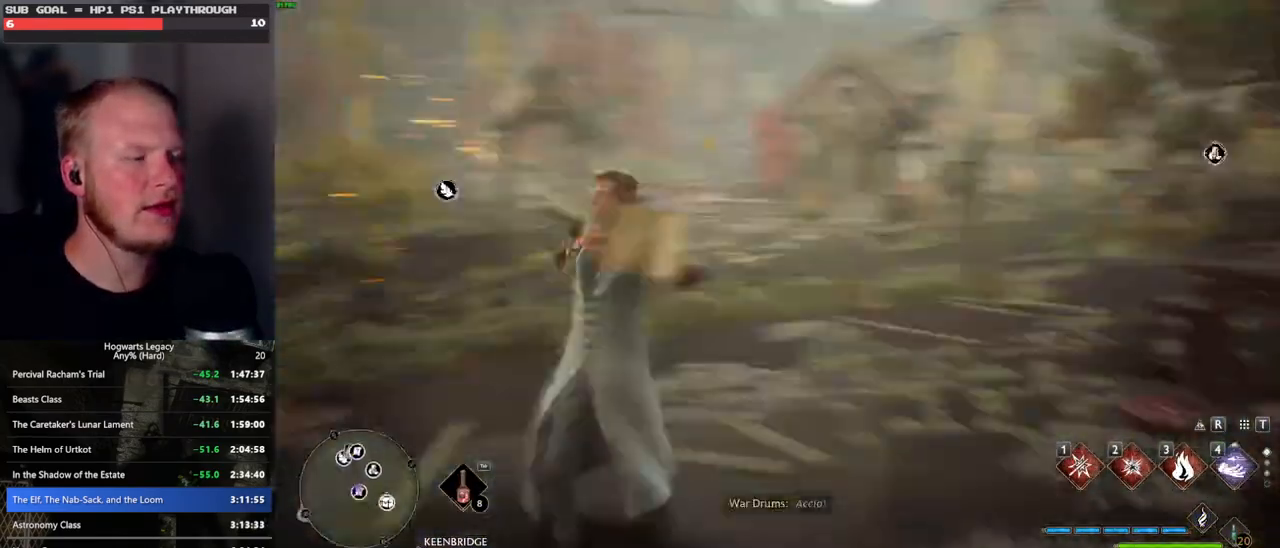
{"keys": [], "mouse": [], "events": []}
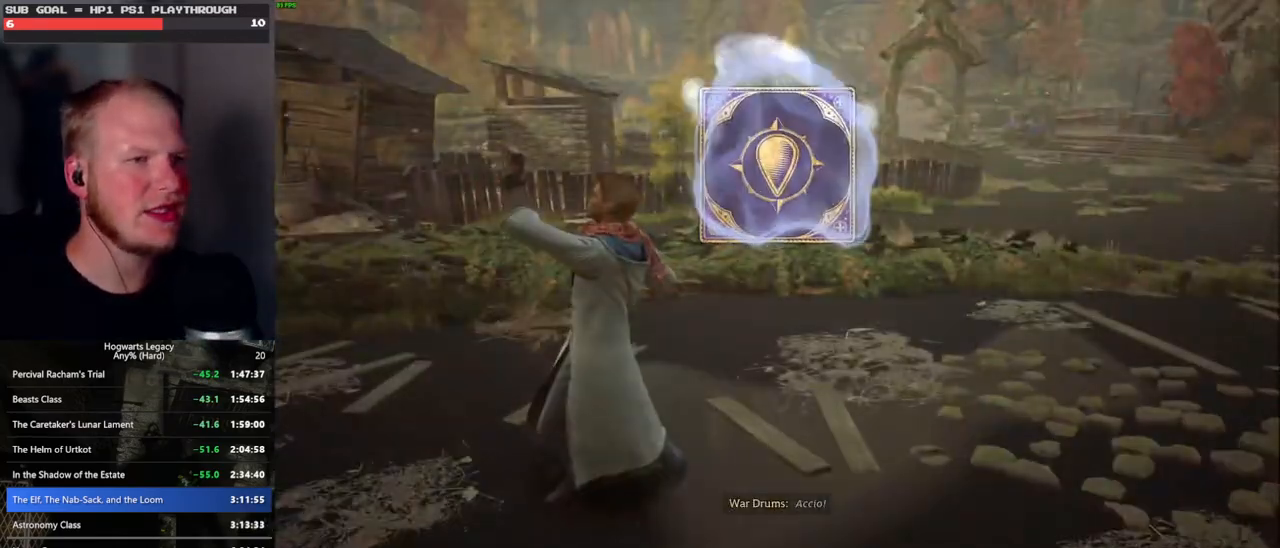
{"keys": [], "mouse": [], "events": [[150, "space", "down"], [217, "space", "up"], [333, "space", "down"], [400, "space", "up"]]}
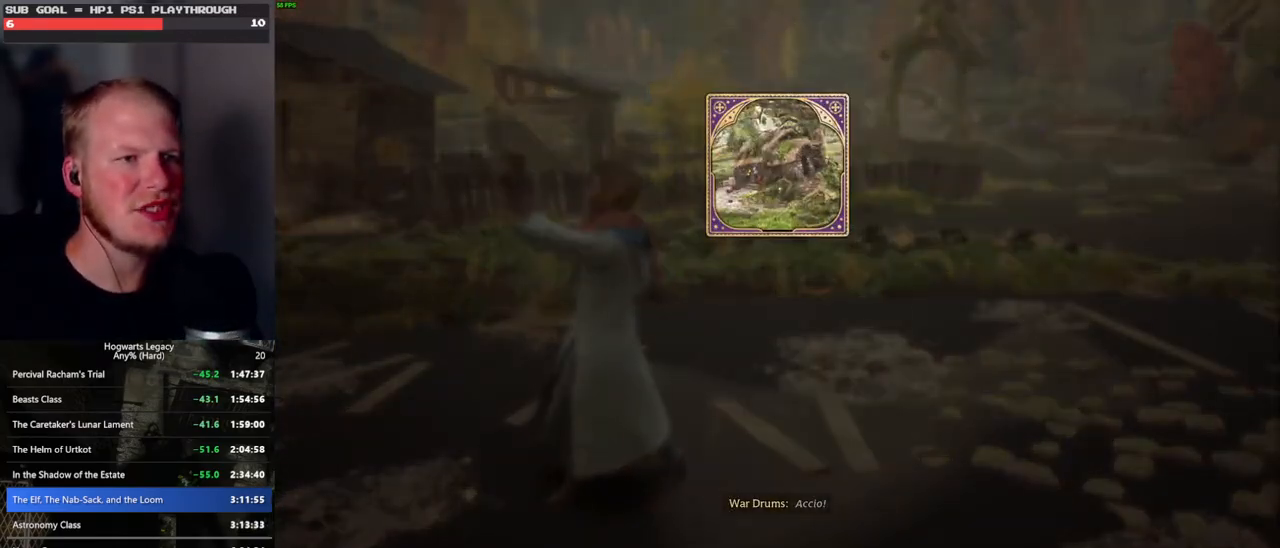
{"keys": ["space"], "mouse": [], "events": [[50, "space", "down"], [167, "space", "up"], [283, "space", "down"], [350, "space", "up"], [450, "space", "down"]]}
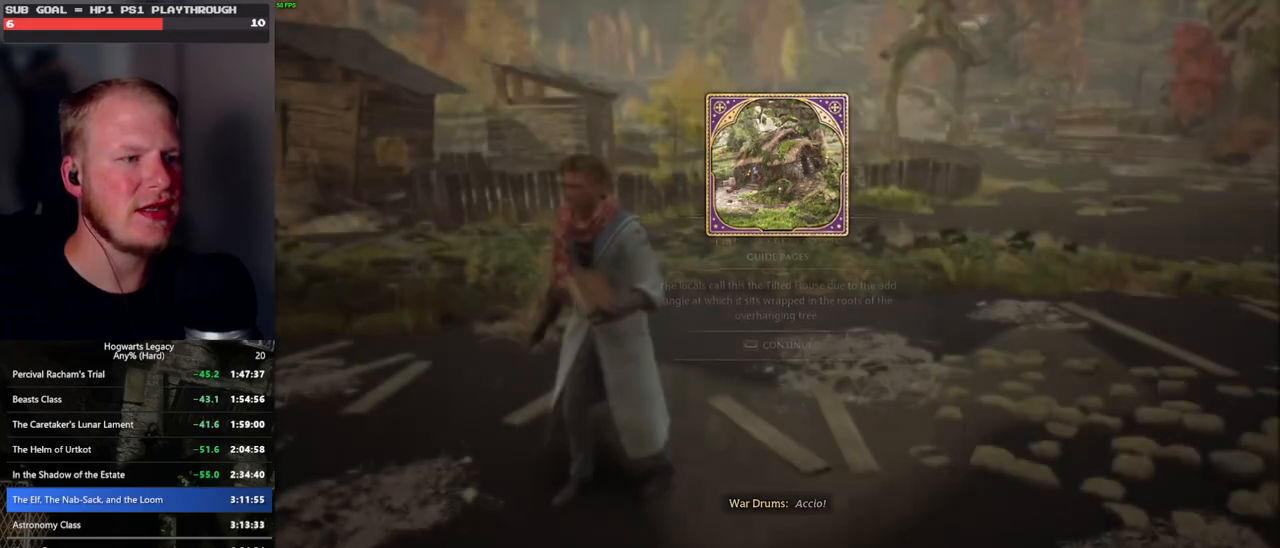
{"keys": ["tab", "w"], "mouse": [], "events": [[33, "w", "down"], [100, "space", "up"], [483, "tab", "down"]]}
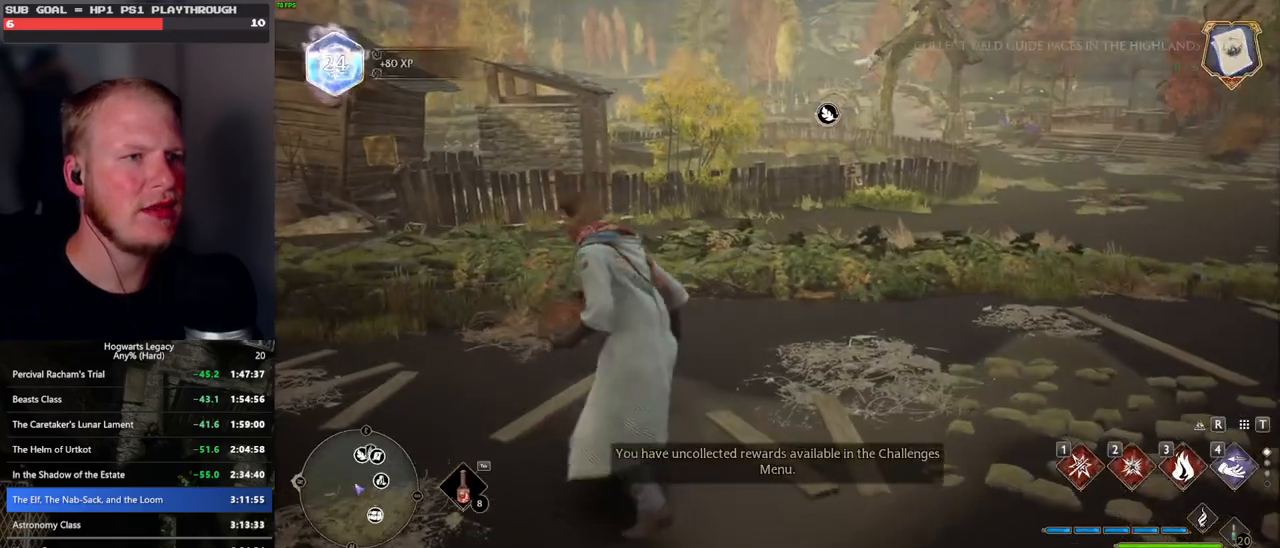
{"keys": ["tab"], "mouse": [], "events": [[50, "w", "up"], [383, "3", "down"], [500, "3", "up"]]}
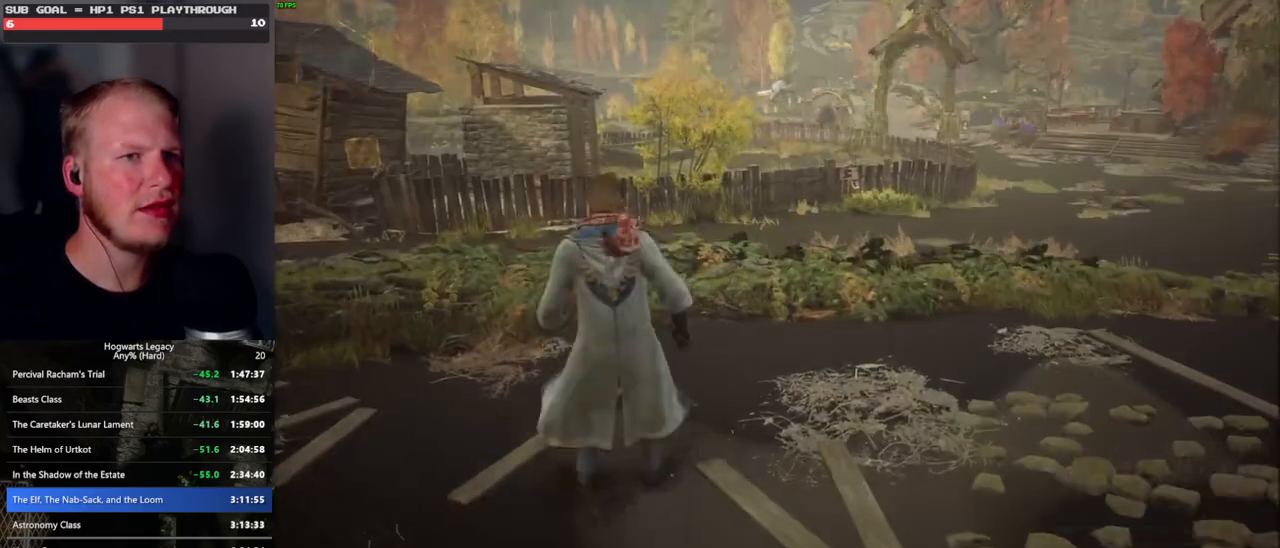
{"keys": ["w"], "mouse": [], "events": [[117, "tab", "up"], [200, "w", "down"]]}
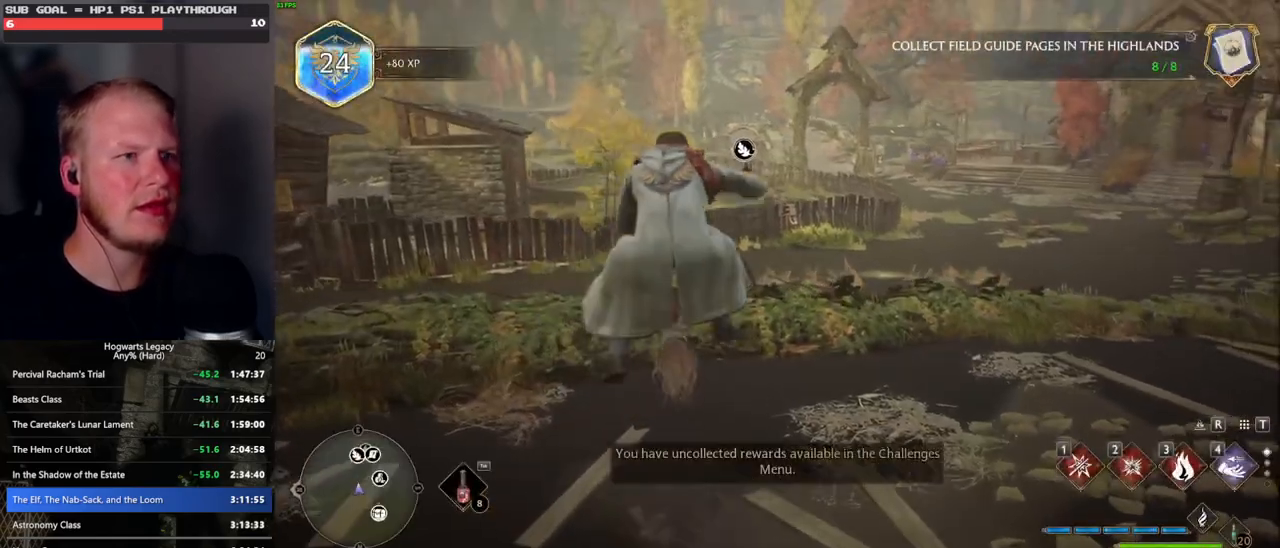
{"keys": ["w"], "mouse": ["left"], "events": [[150, "mouse_left", "down"]]}
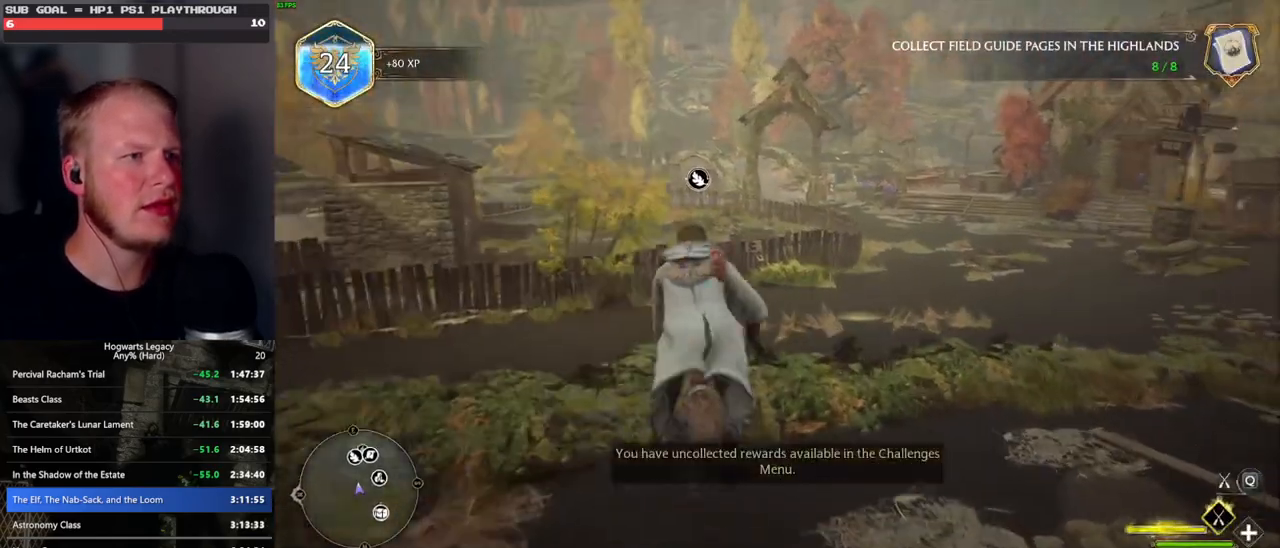
{"keys": ["w"], "mouse": ["left"], "events": [[200, "d", "down"], [317, "d", "up"]]}
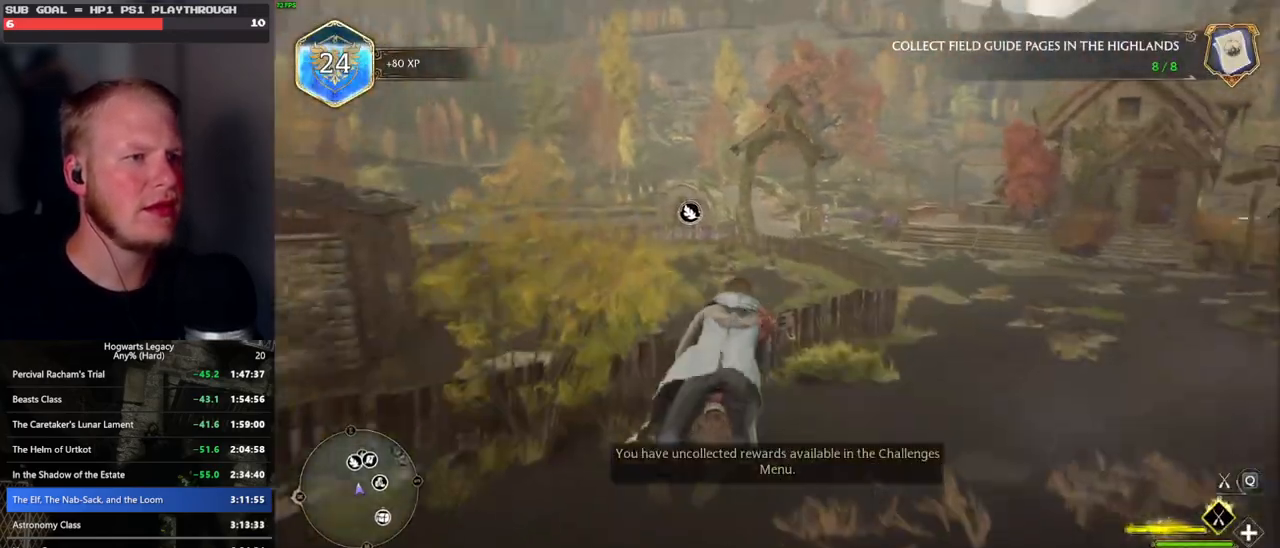
{"keys": ["w"], "mouse": ["left"], "events": [[17, "d", "down"], [150, "d", "up"]]}
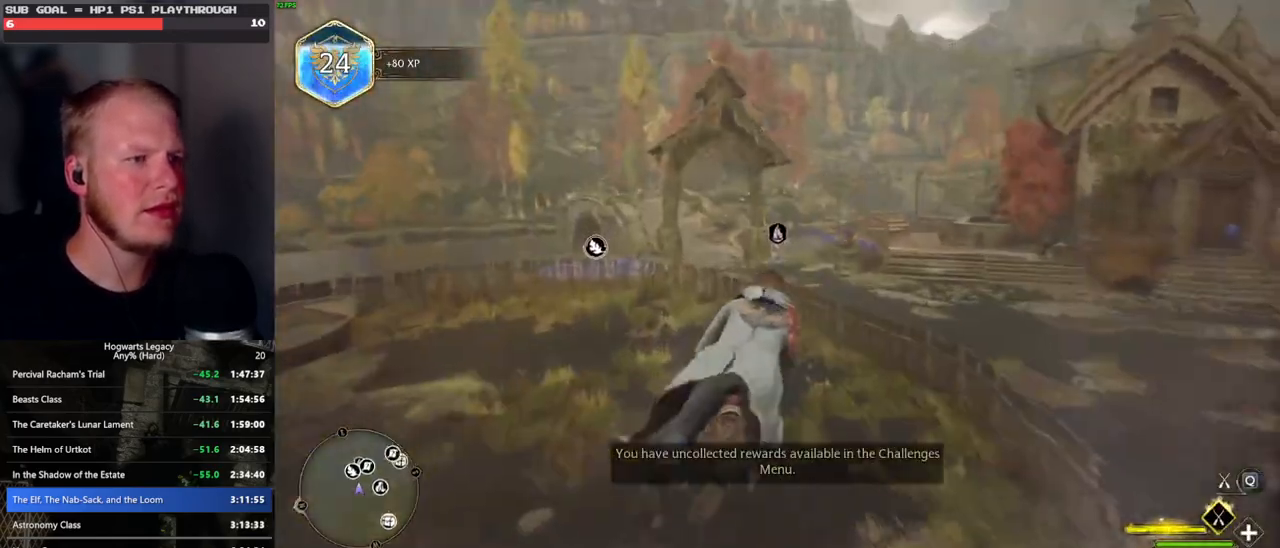
{"keys": ["w"], "mouse": ["left"], "events": []}
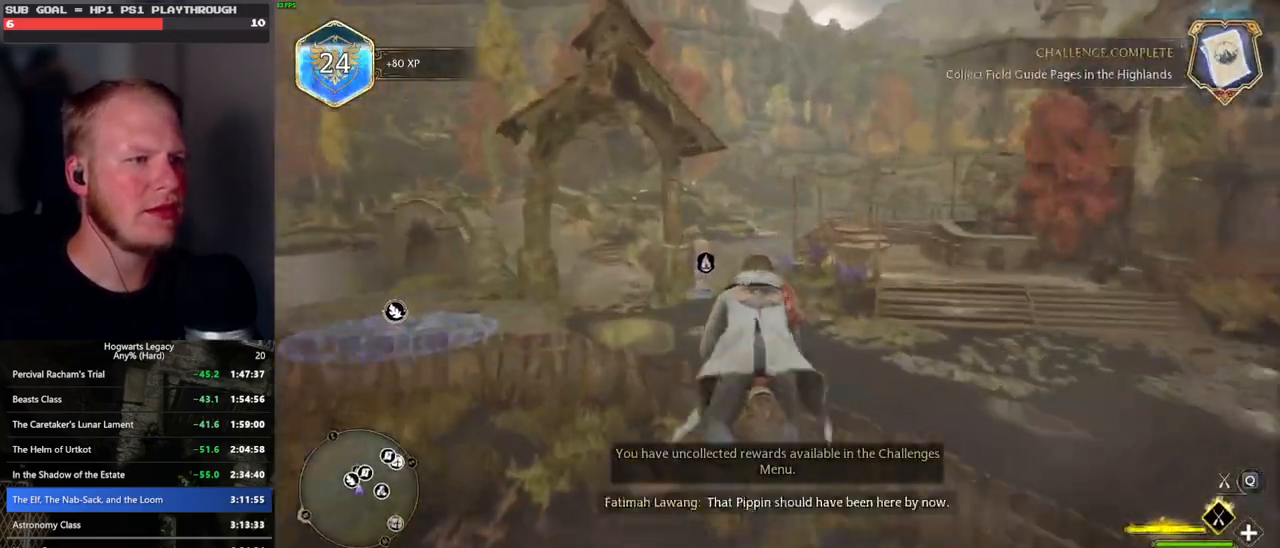
{"keys": ["ctrl_l", "w"], "mouse": [], "events": [[50, "mouse_left", "up"], [83, "ctrl_l", "down"]]}
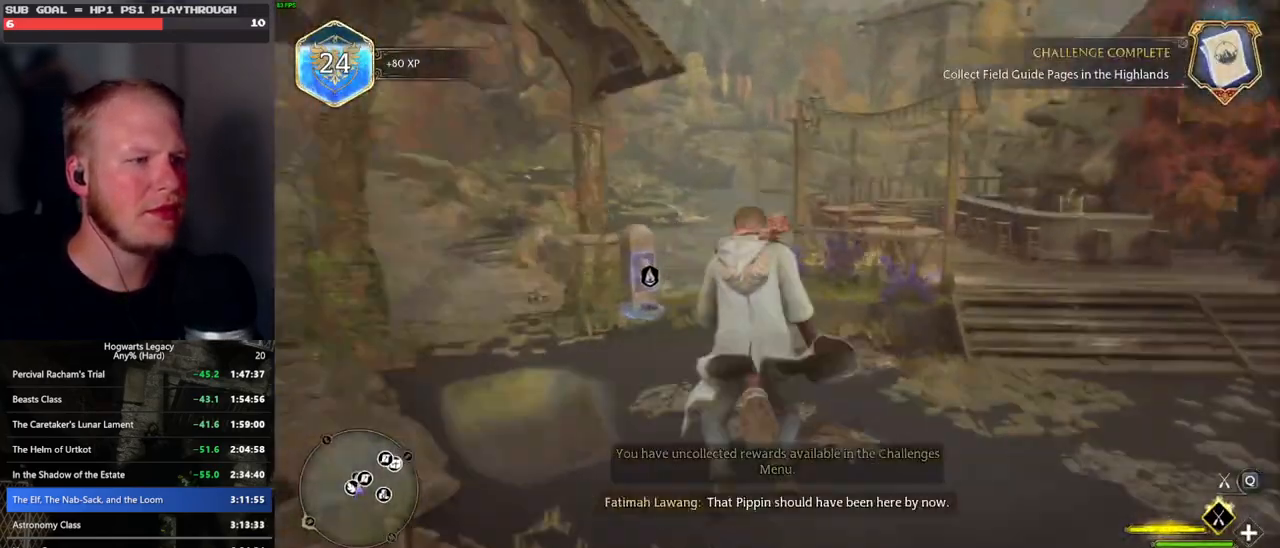
{"keys": ["d", "w"], "mouse": [], "events": [[183, "ctrl_l", "up"], [200, "d", "down"]]}
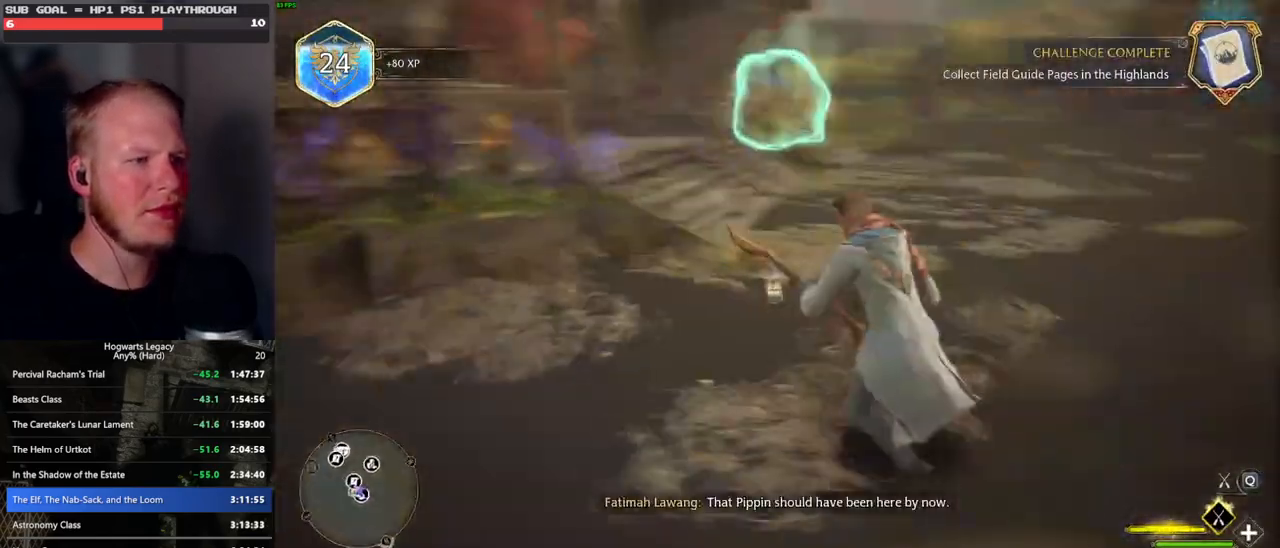
{"keys": ["d", "w"], "mouse": [], "events": []}
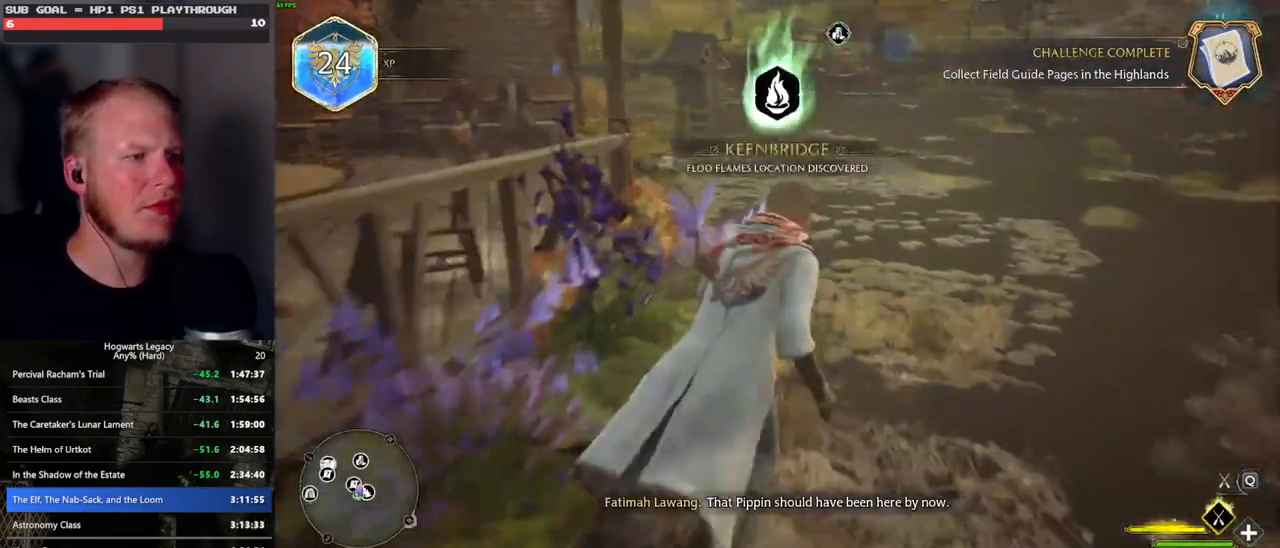
{"keys": ["w"], "mouse": [], "events": [[100, "d", "up"]]}
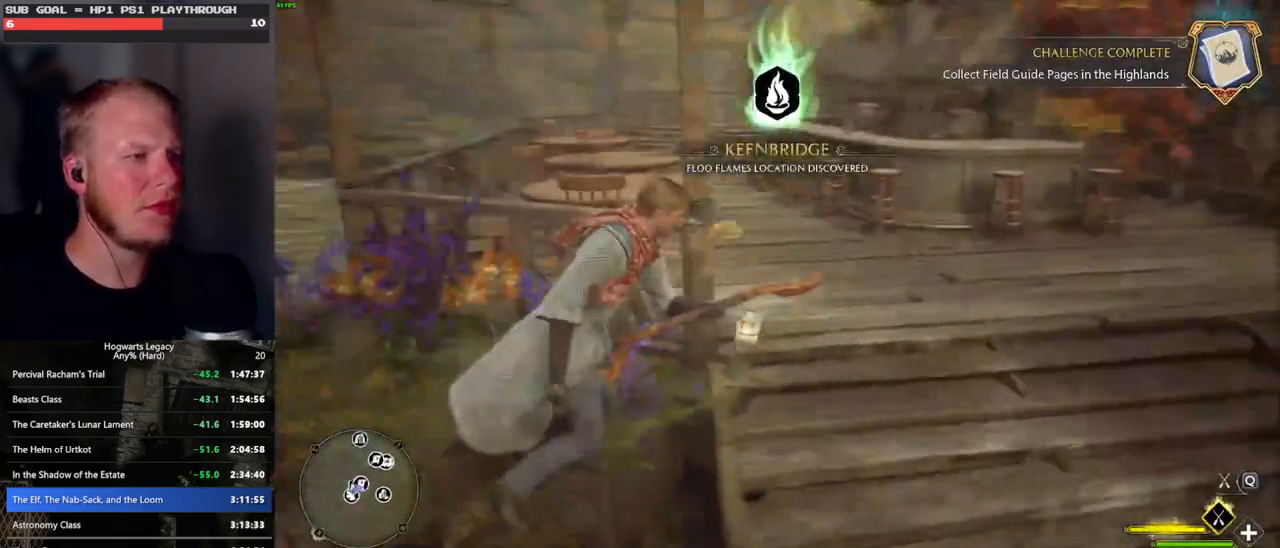
{"keys": ["w"], "mouse": [], "events": [[100, "b", "down"], [267, "b", "up"]]}
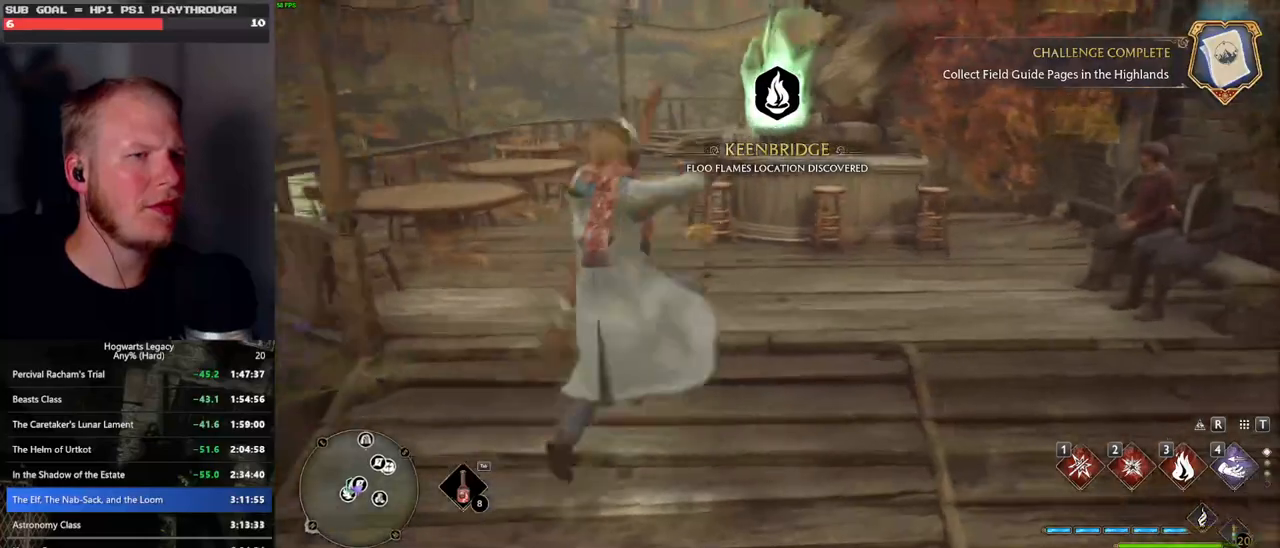
{"keys": [], "mouse": [], "events": [[150, "r", "down"], [217, "r", "up"], [333, "r", "down"], [367, "w", "up"], [433, "r", "up"]]}
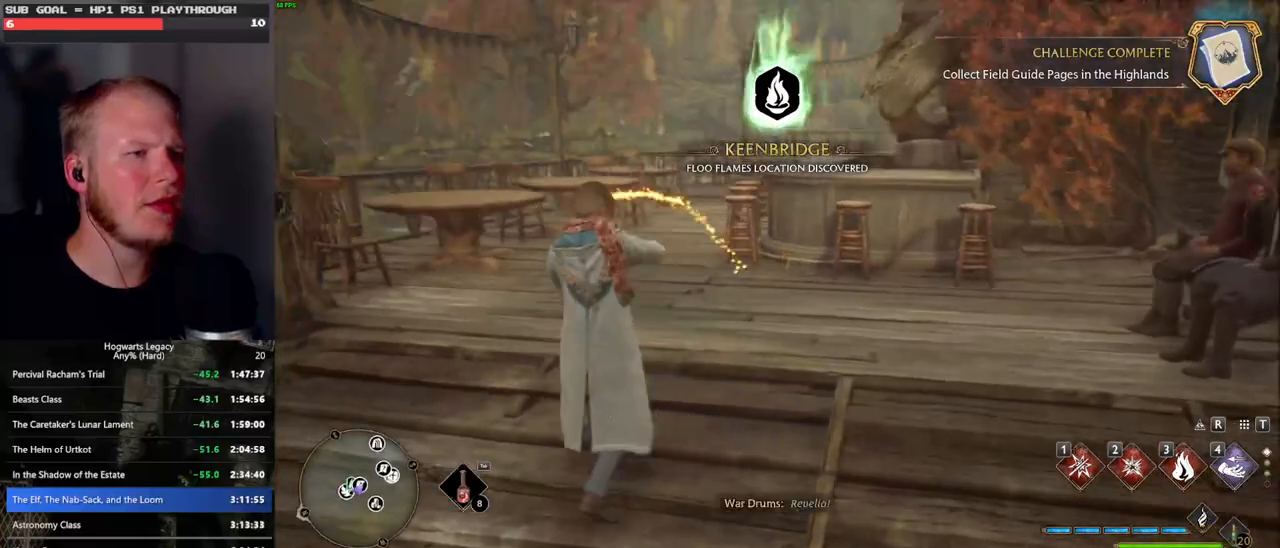
{"keys": [], "mouse": [], "events": [[17, "r", "down"], [83, "r", "up"], [400, "4", "down"], [467, "4", "up"]]}
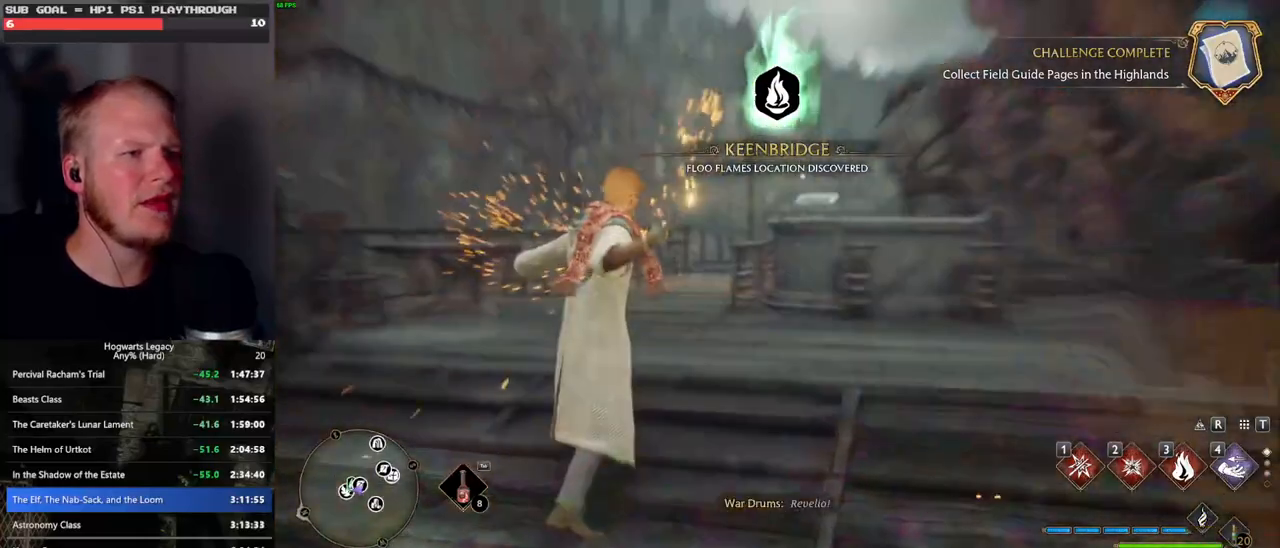
{"keys": [], "mouse": [], "events": [[50, "4", "down"], [117, "4", "up"], [217, "4", "down"], [267, "4", "up"], [383, "4", "down"], [450, "4", "up"]]}
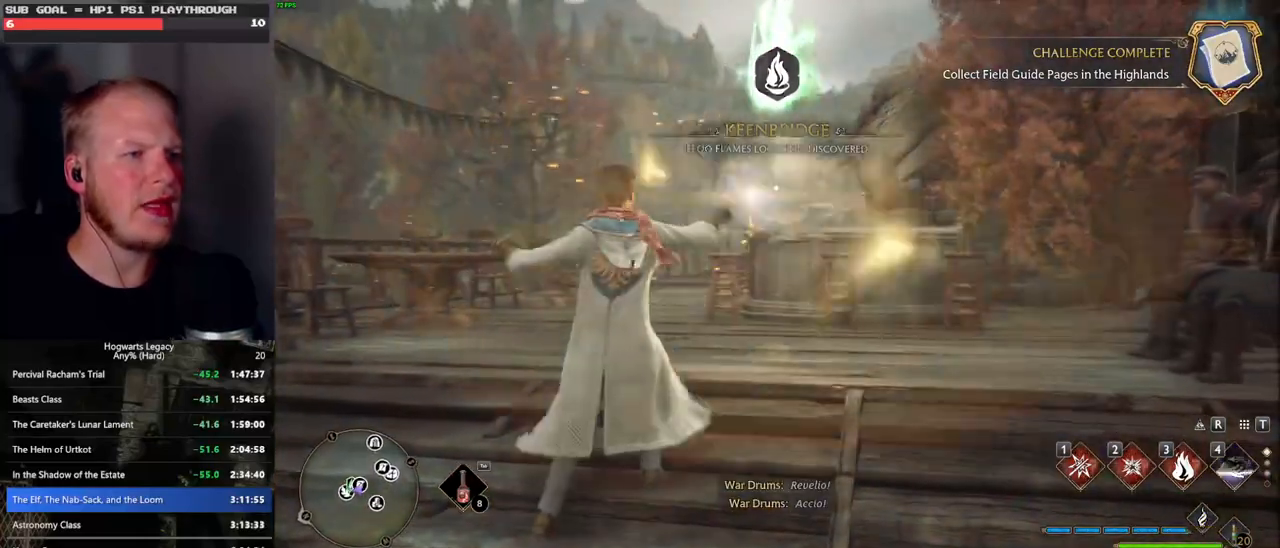
{"keys": [], "mouse": [], "events": []}
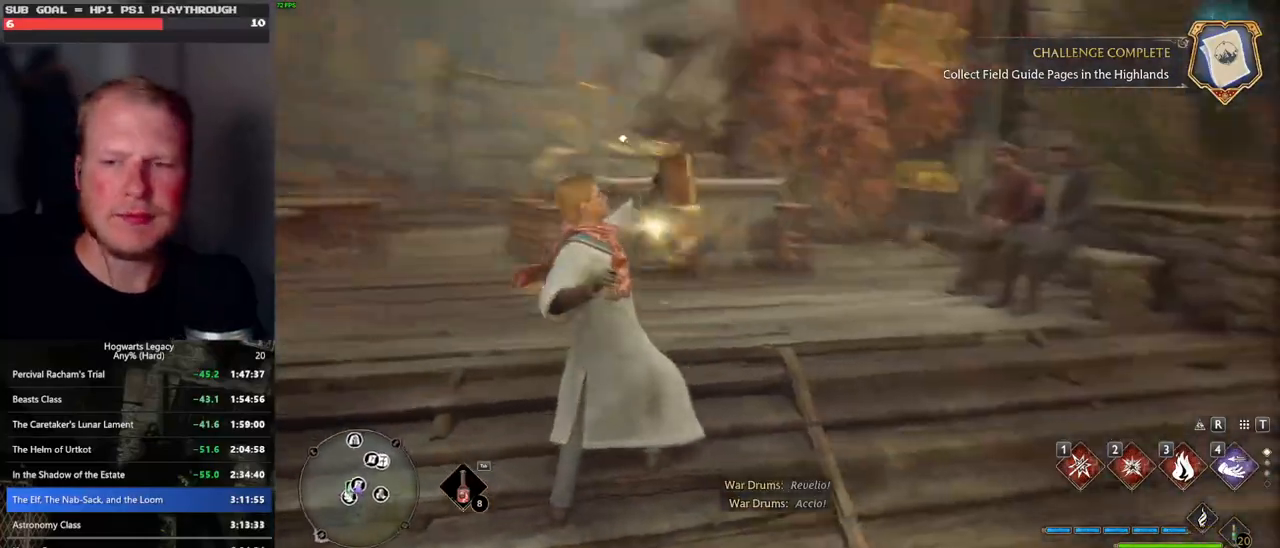
{"keys": [], "mouse": [], "events": [[167, "space", "down"], [250, "space", "up"], [350, "space", "down"], [433, "space", "up"]]}
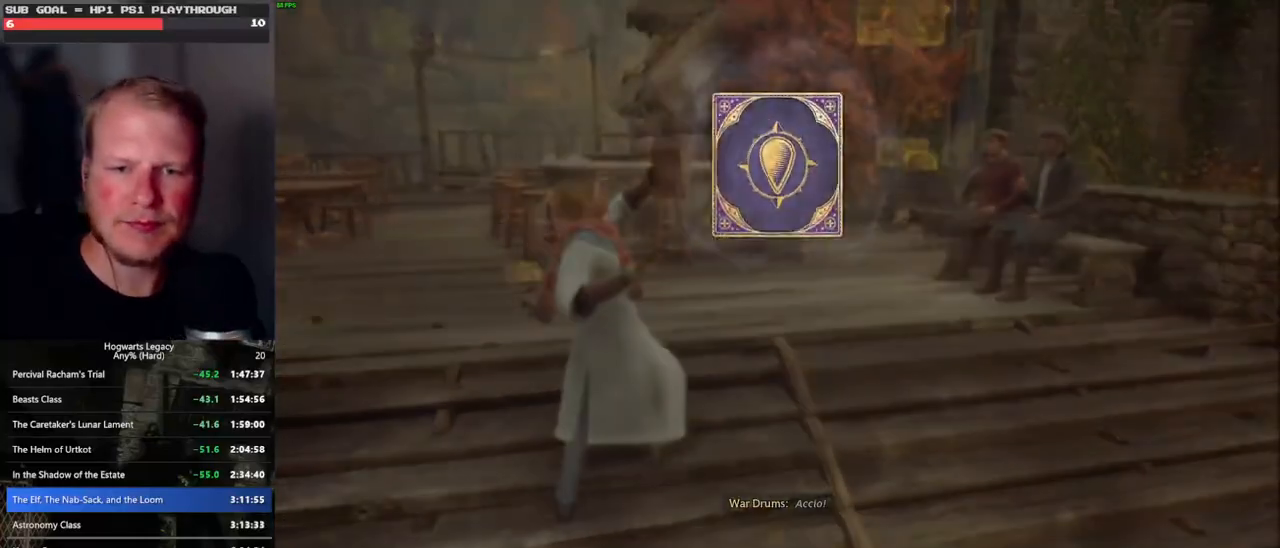
{"keys": [], "mouse": [], "events": [[33, "space", "down"], [100, "space", "up"], [233, "space", "down"], [300, "space", "up"], [400, "space", "down"], [450, "space", "up"]]}
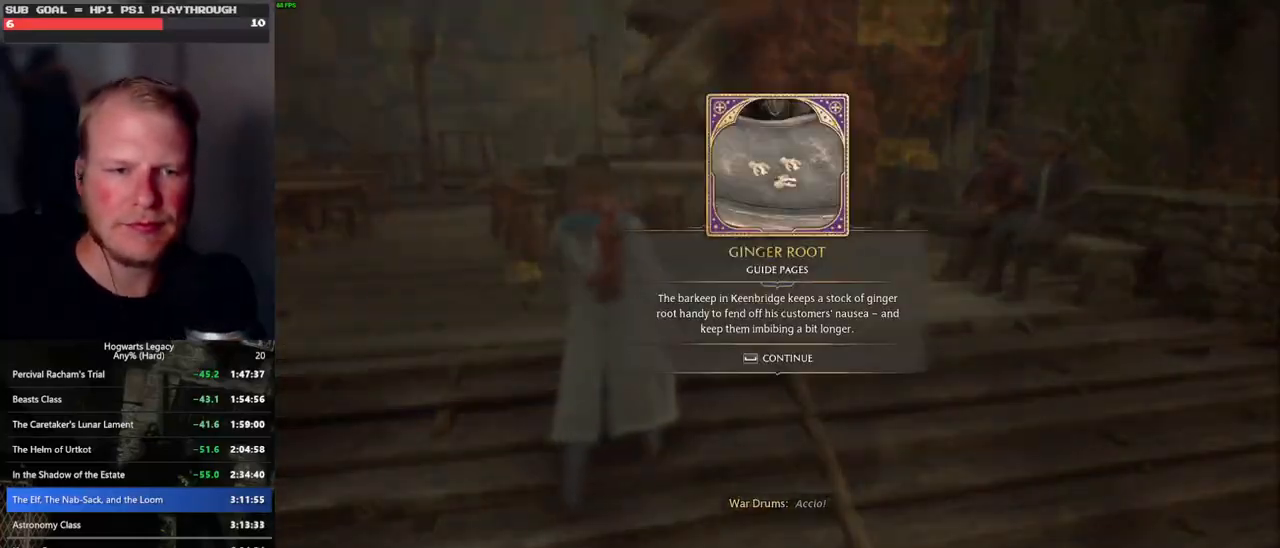
{"keys": ["w"], "mouse": [], "events": [[50, "space", "down"], [117, "space", "up"], [200, "space", "down"], [317, "w", "down"], [350, "space", "up"]]}
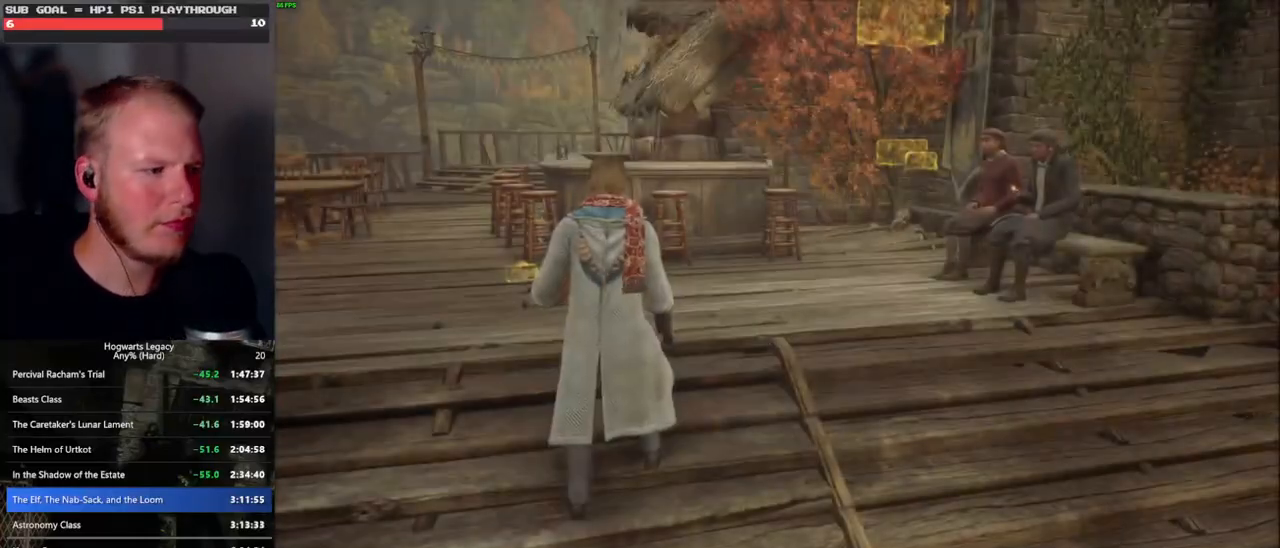
{"keys": ["tab"], "mouse": [], "events": [[150, "tab", "down"], [250, "w", "up"]]}
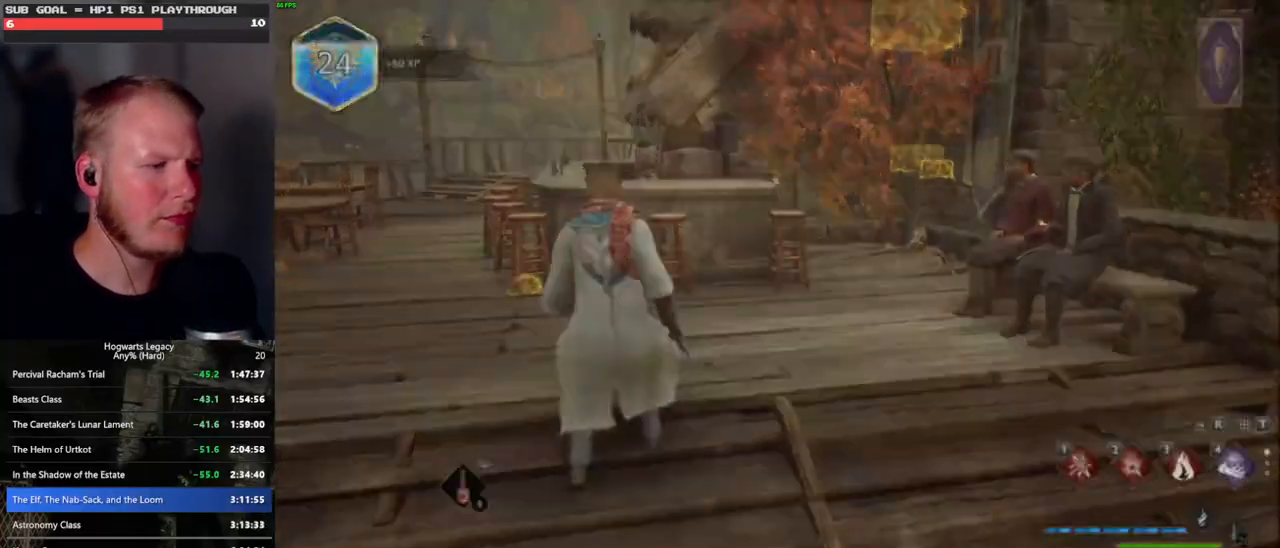
{"keys": ["tab"], "mouse": [], "events": [[400, "mouse_left", "down"], [500, "mouse_left", "up"]]}
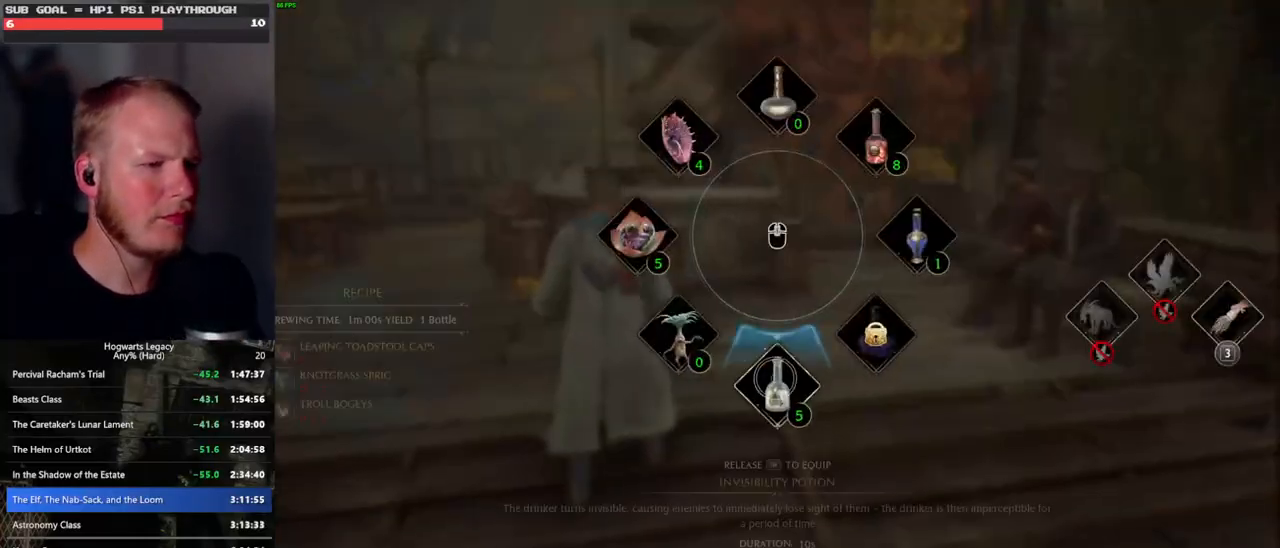
{"keys": ["d", "tab"], "mouse": [], "events": [[67, "d", "down"], [83, "tab", "up"], [83, "w", "down"], [150, "w", "up"], [367, "tab", "down"]]}
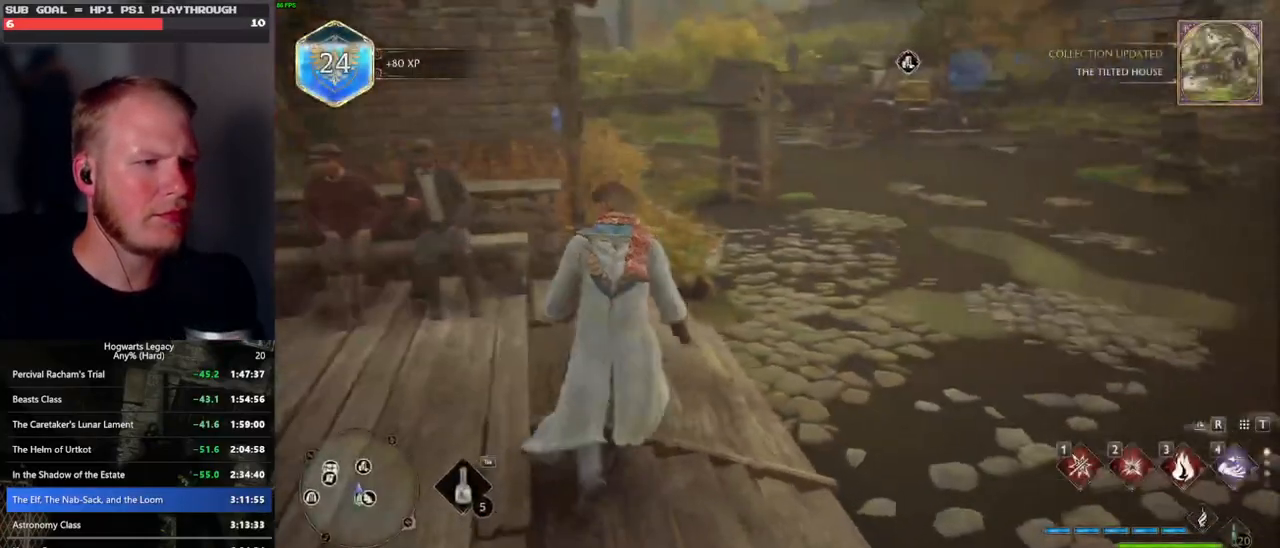
{"keys": ["3", "tab"], "mouse": [], "events": [[17, "d", "up"], [483, "3", "down"]]}